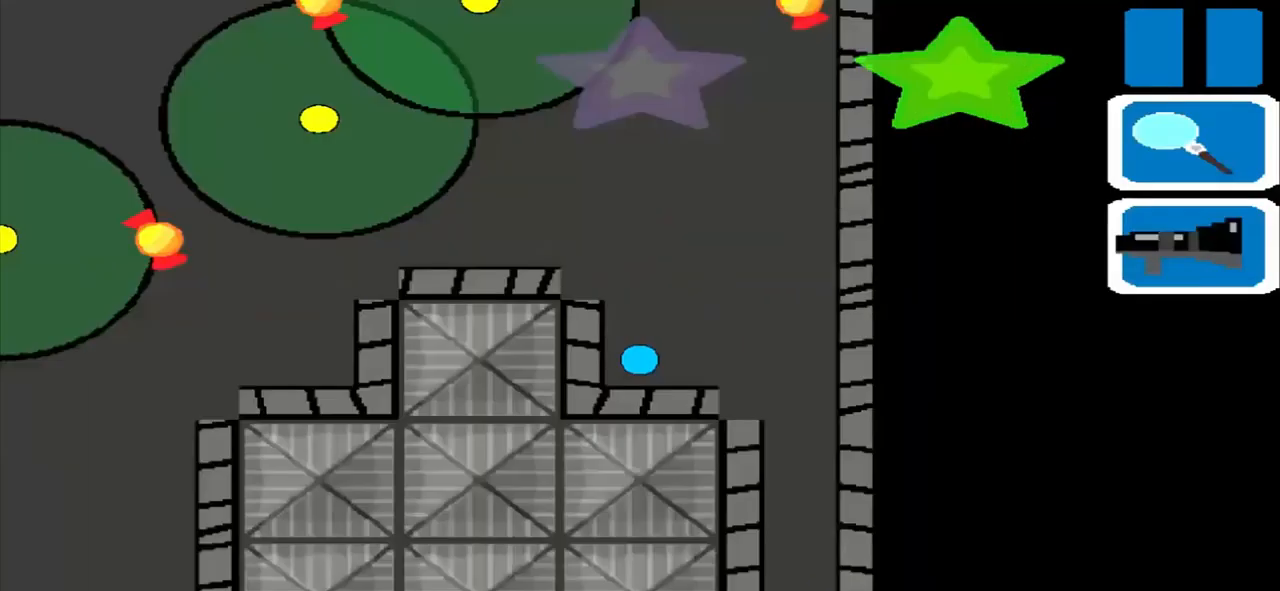
Gameplay with a controller (PlayStation layout); each line is a JSON object with the inputs held at the frame after it. "events" lists button and stick changes between this image and that frame as [ms after this image, input, new state], when the widget could be followed in between. Not read: L2 L3 R2 R3 right_stick.
{"buttons": [], "left_stick": "up-left", "events": [[42, "left_stick", "up"], [334, "left_stick", "up-left"]]}
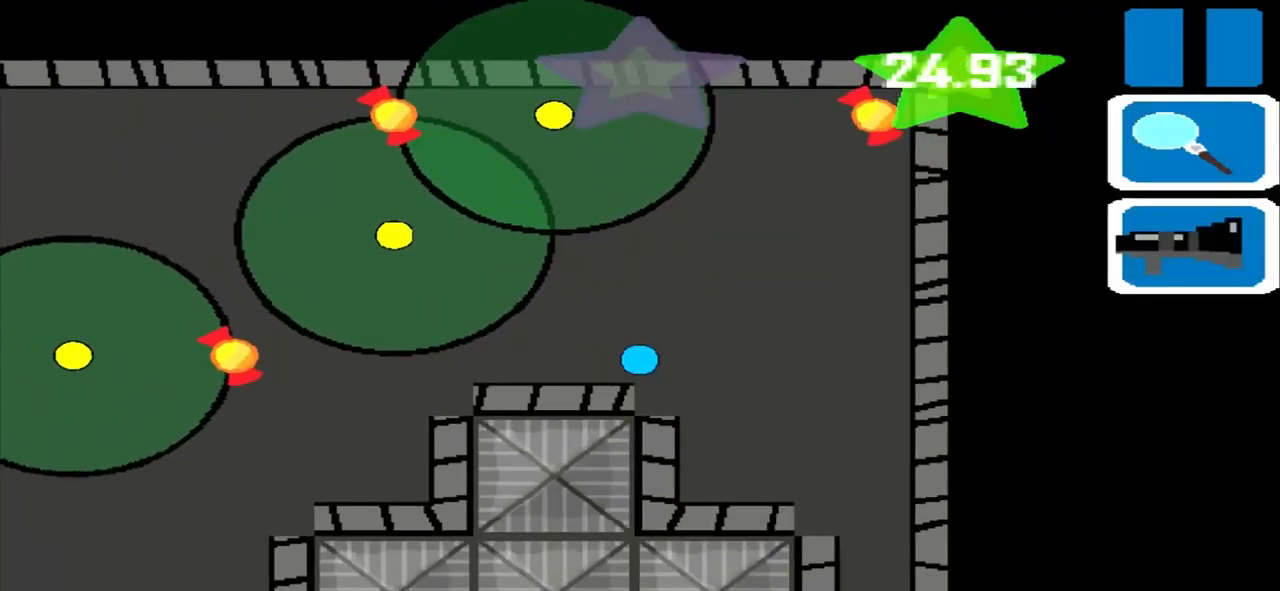
{"buttons": [], "left_stick": "up-left", "events": []}
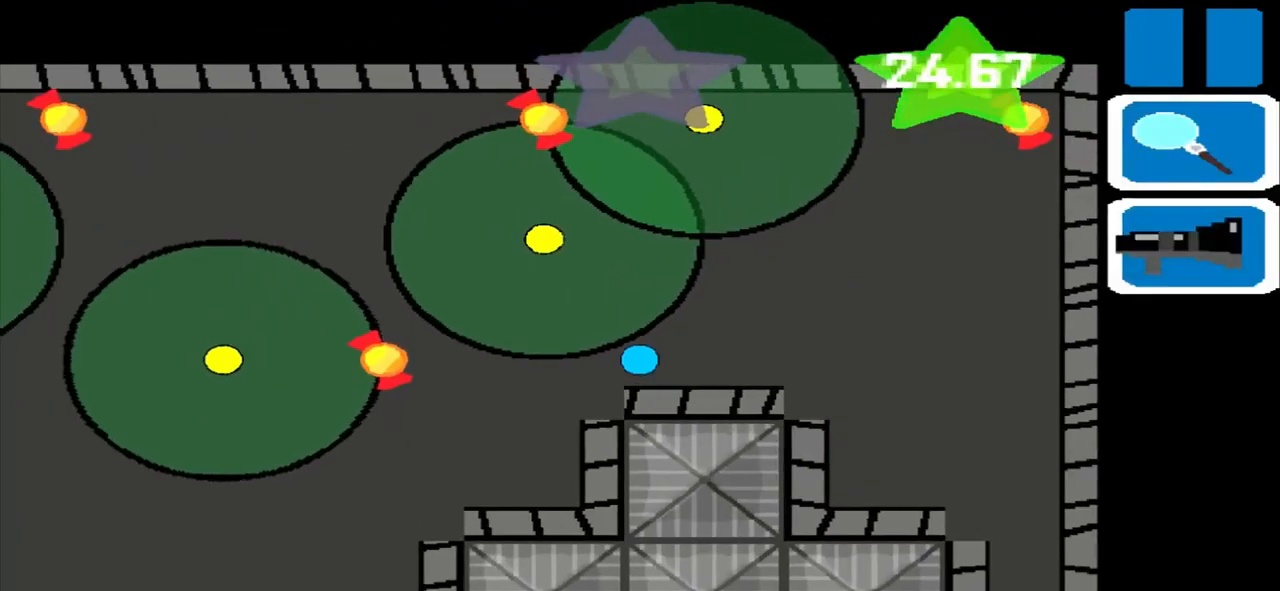
{"buttons": [], "left_stick": "center", "events": [[334, "left_stick", "center"]]}
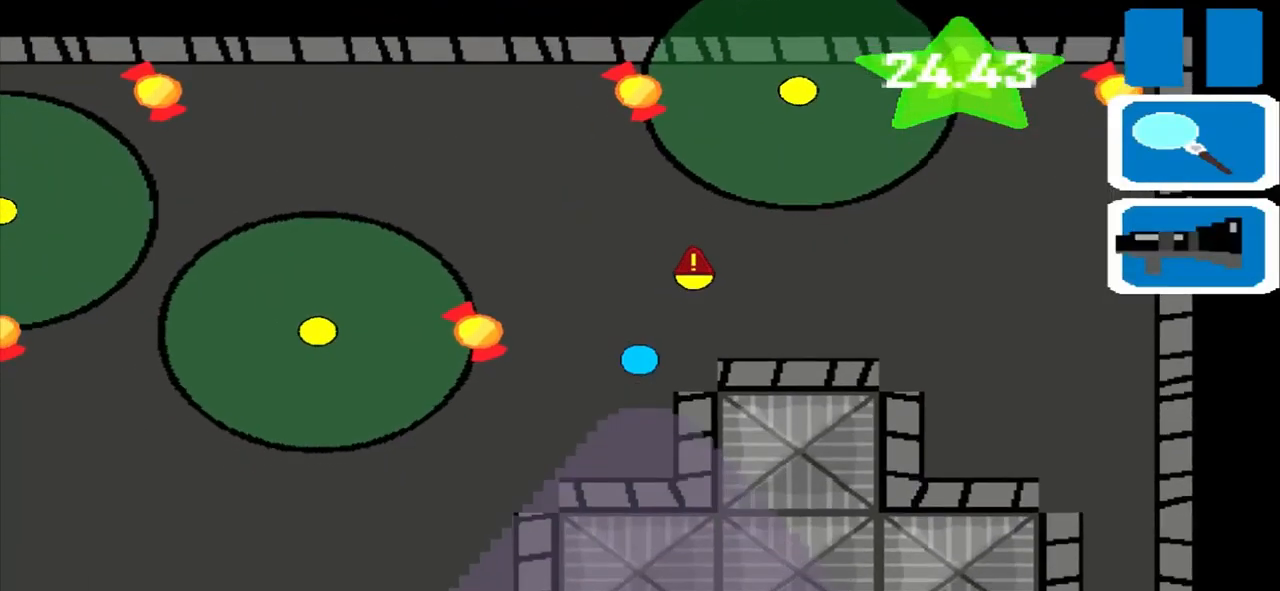
{"buttons": [], "left_stick": "left", "events": [[418, "left_stick", "left"]]}
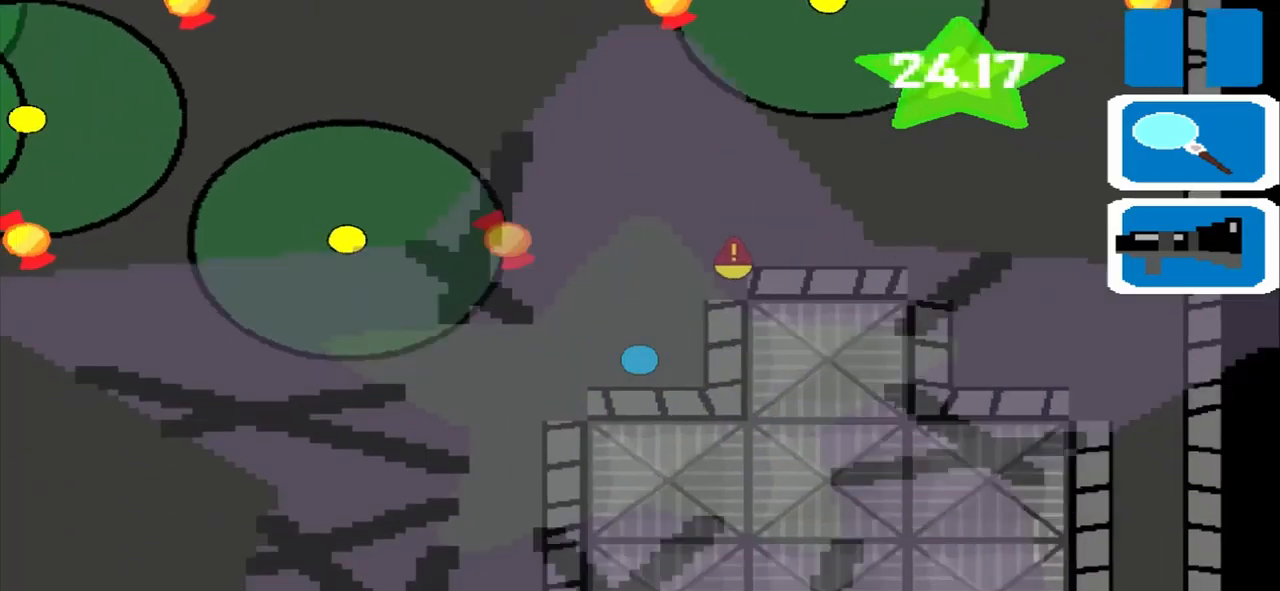
{"buttons": [], "left_stick": "center", "events": [[417, "left_stick", "center"]]}
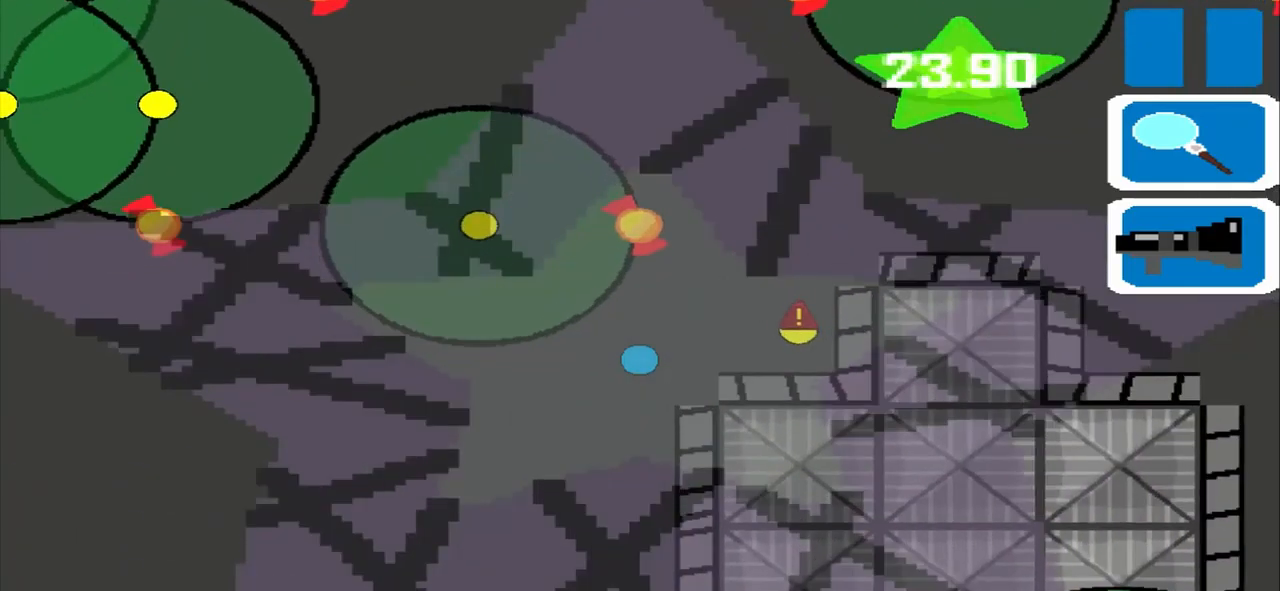
{"buttons": [], "left_stick": "center", "events": []}
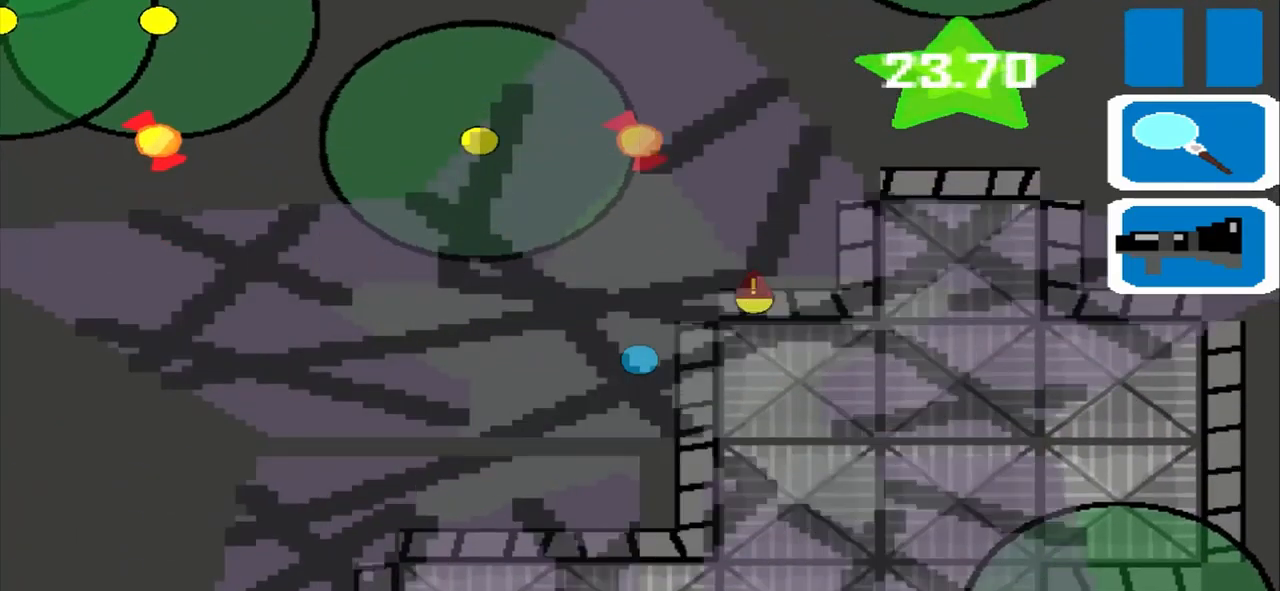
{"buttons": [], "left_stick": "center", "events": []}
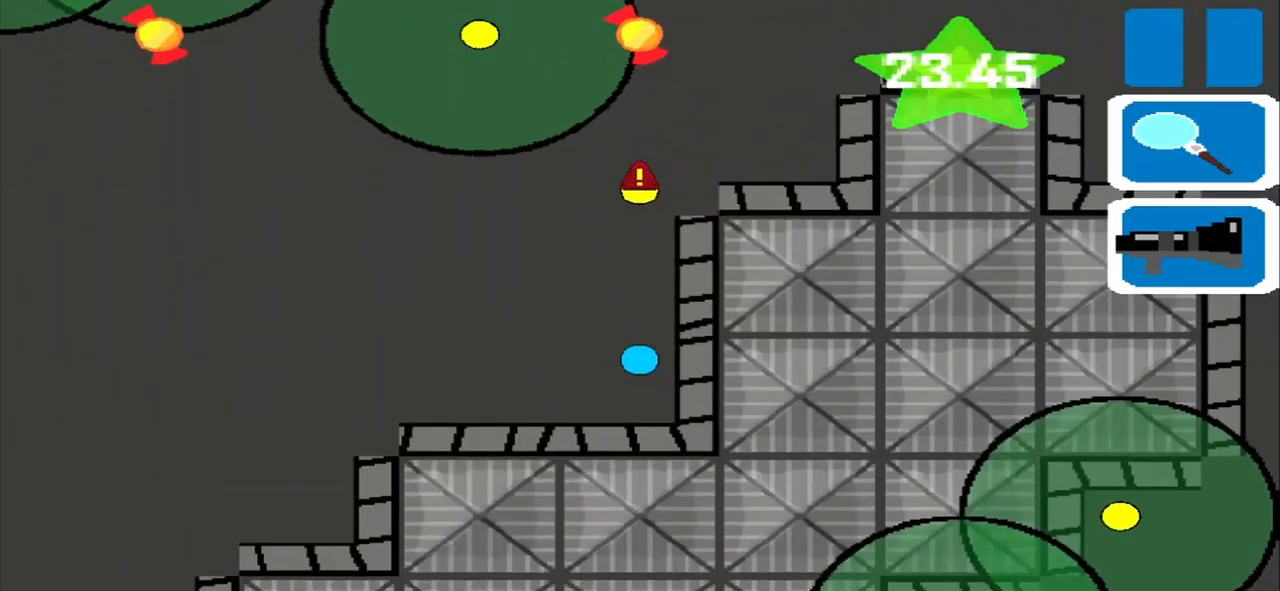
{"buttons": [], "left_stick": "left", "events": [[125, "left_stick", "left"]]}
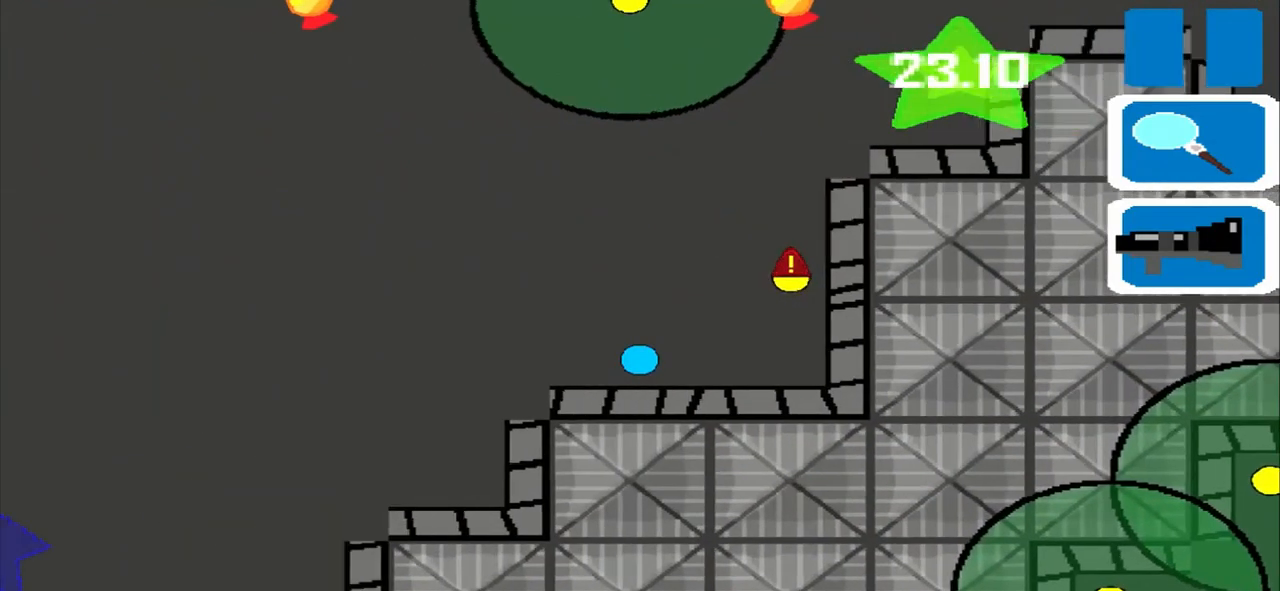
{"buttons": [], "left_stick": "left", "events": []}
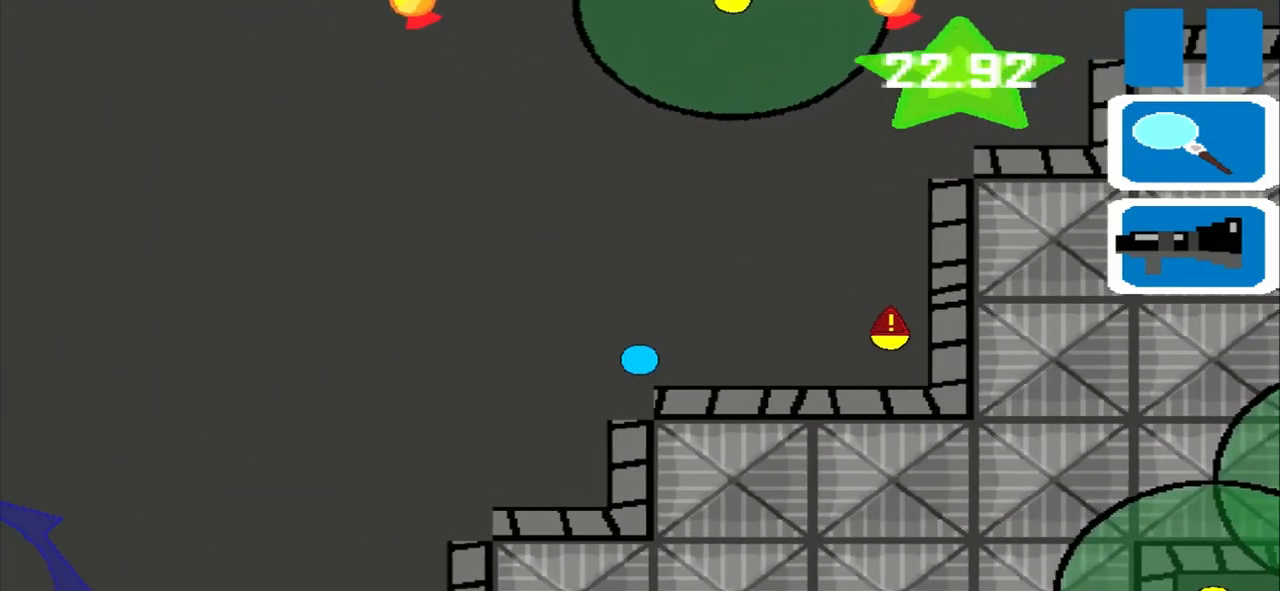
{"buttons": [], "left_stick": "center", "events": [[209, "left_stick", "center"]]}
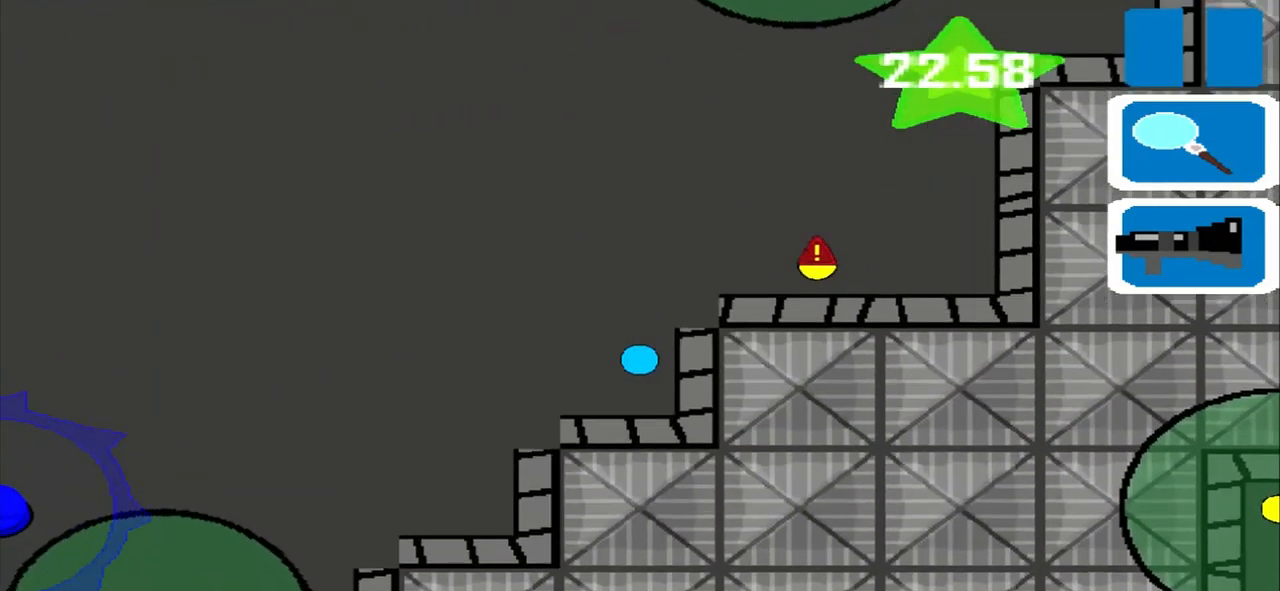
{"buttons": [], "left_stick": "left", "events": [[167, "left_stick", "left"]]}
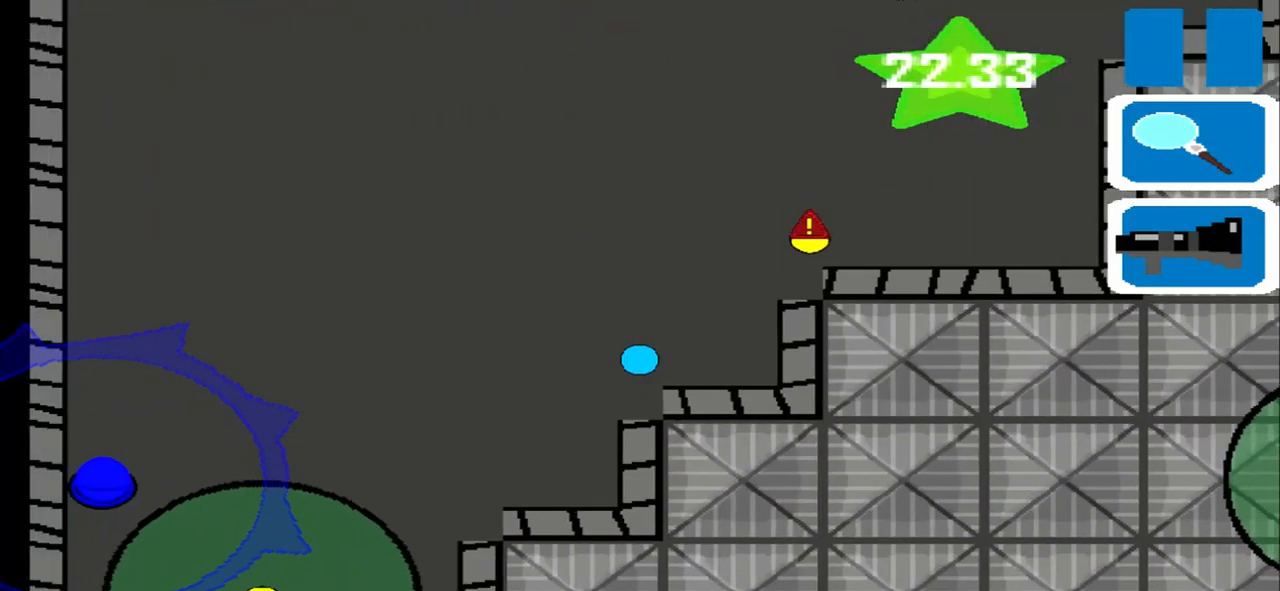
{"buttons": [], "left_stick": "center", "events": [[375, "left_stick", "center"]]}
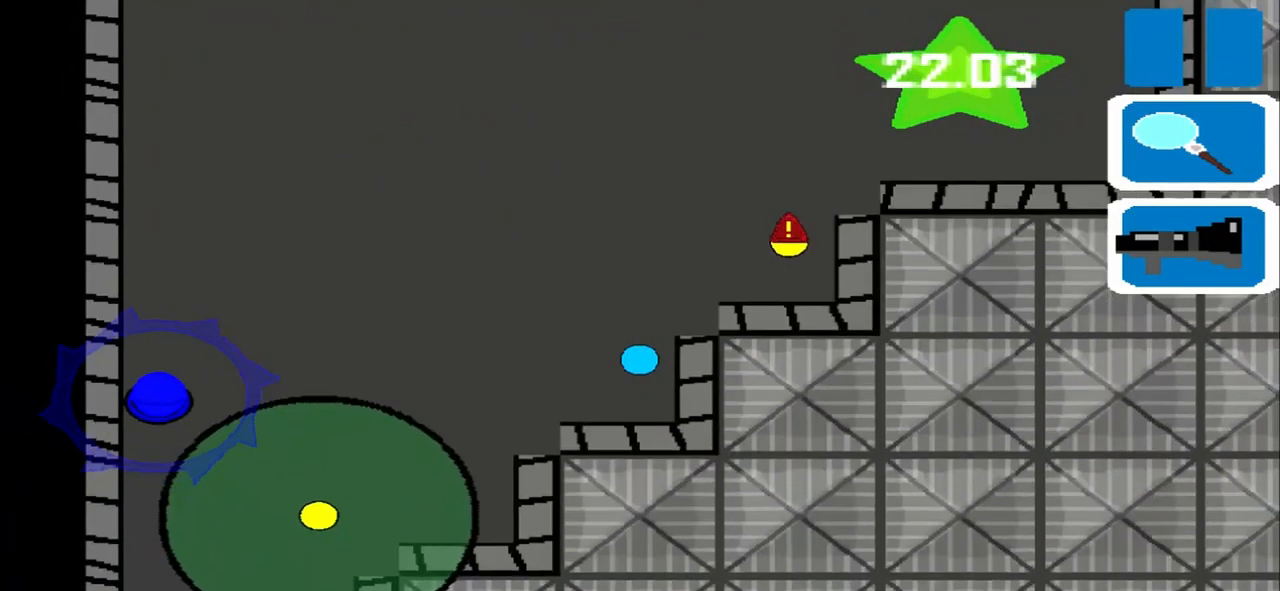
{"buttons": [], "left_stick": "left", "events": [[209, "left_stick", "left"]]}
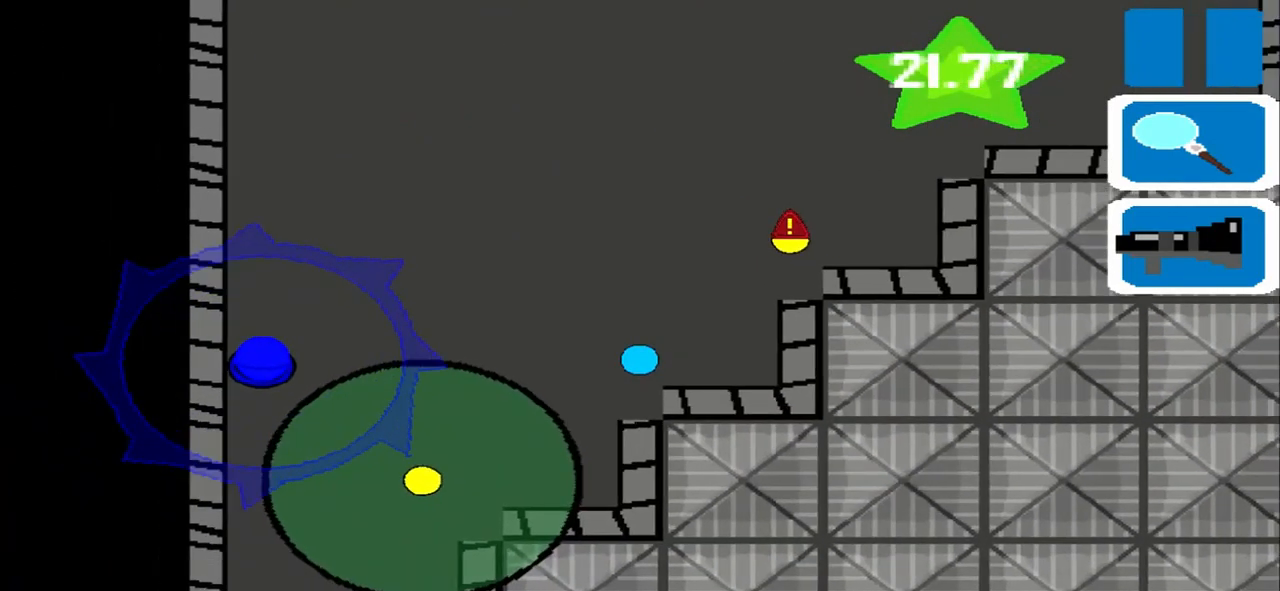
{"buttons": [], "left_stick": "left", "events": []}
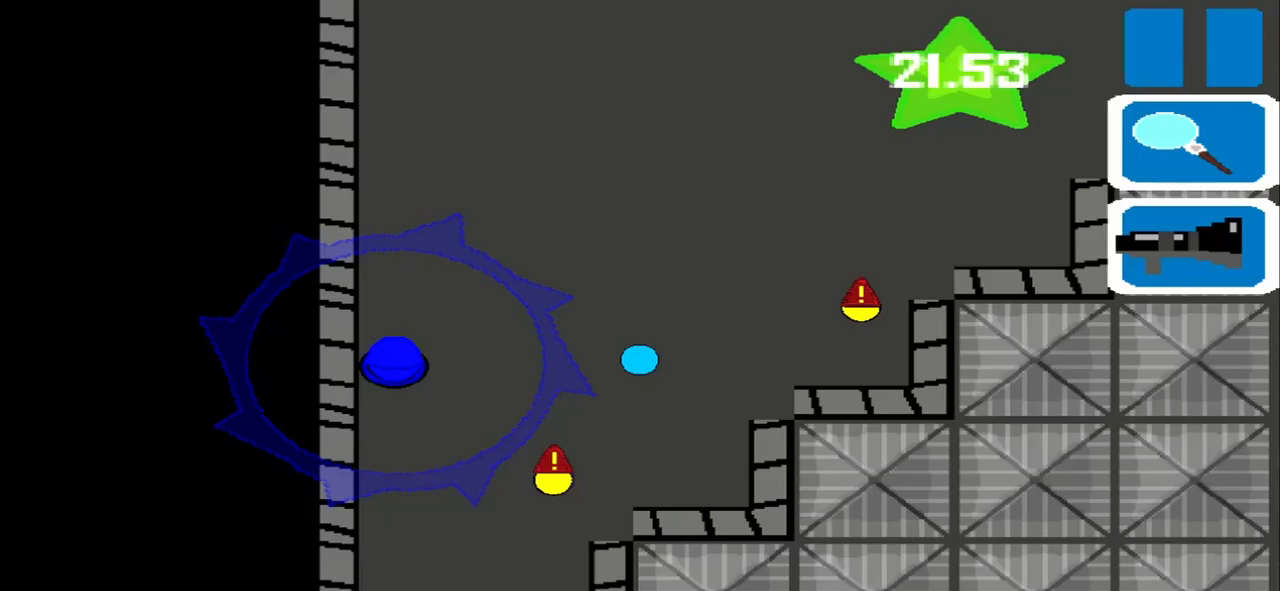
{"buttons": [], "left_stick": "left", "events": []}
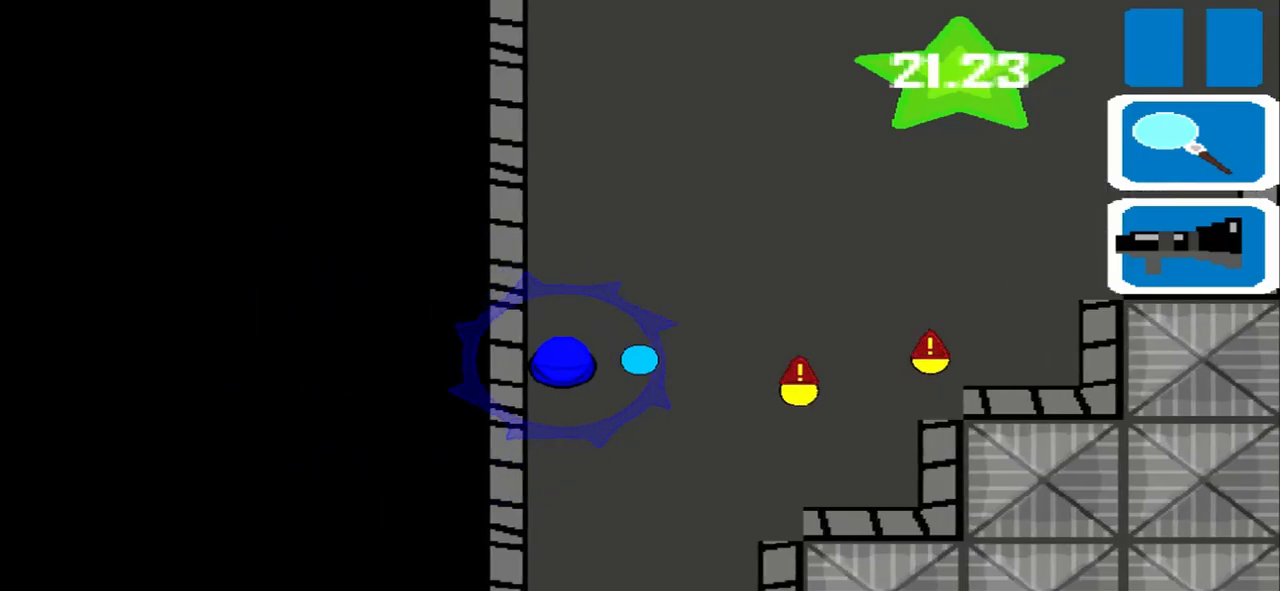
{"buttons": [], "left_stick": "center", "events": [[500, "left_stick", "center"]]}
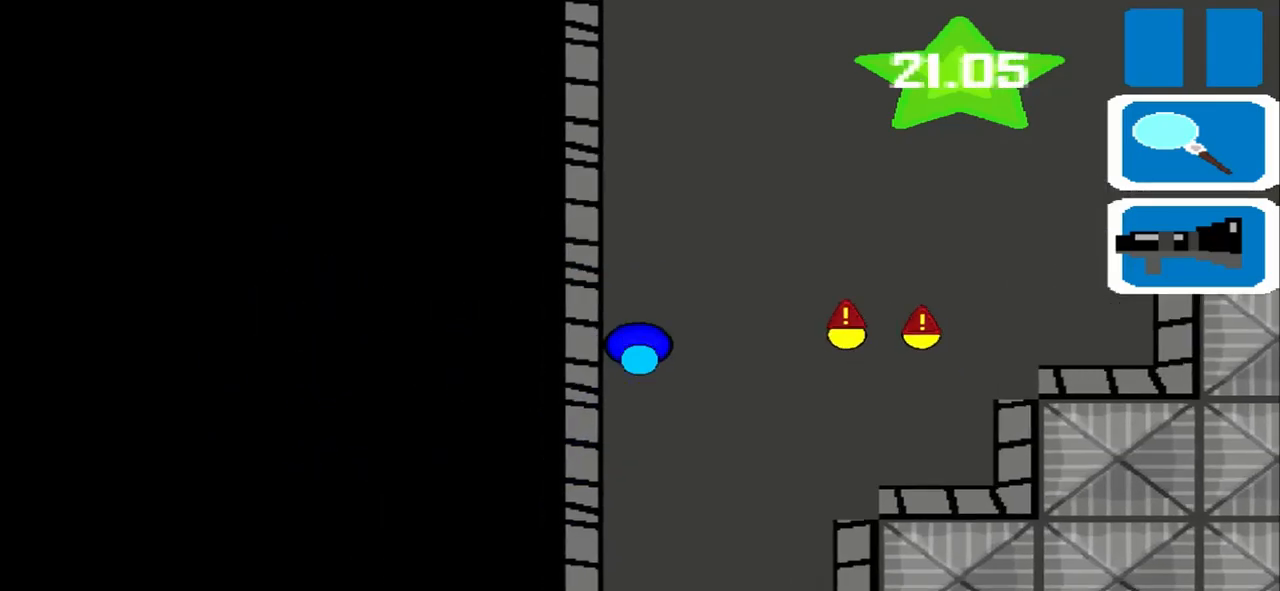
{"buttons": [], "left_stick": "center", "events": []}
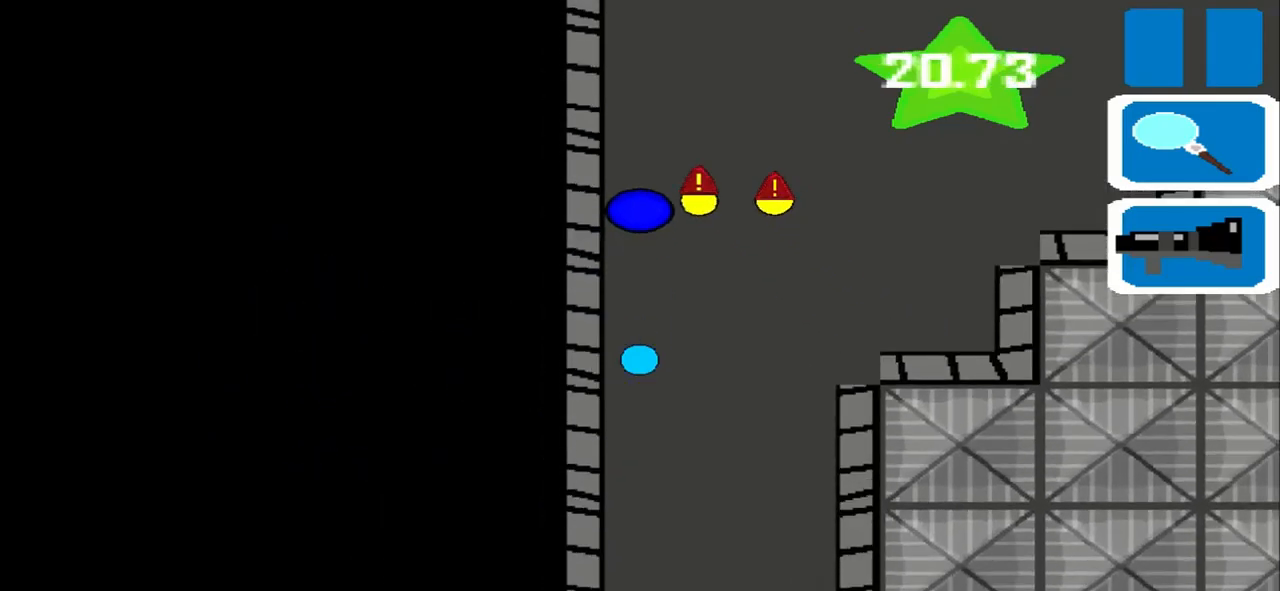
{"buttons": [], "left_stick": "center", "events": []}
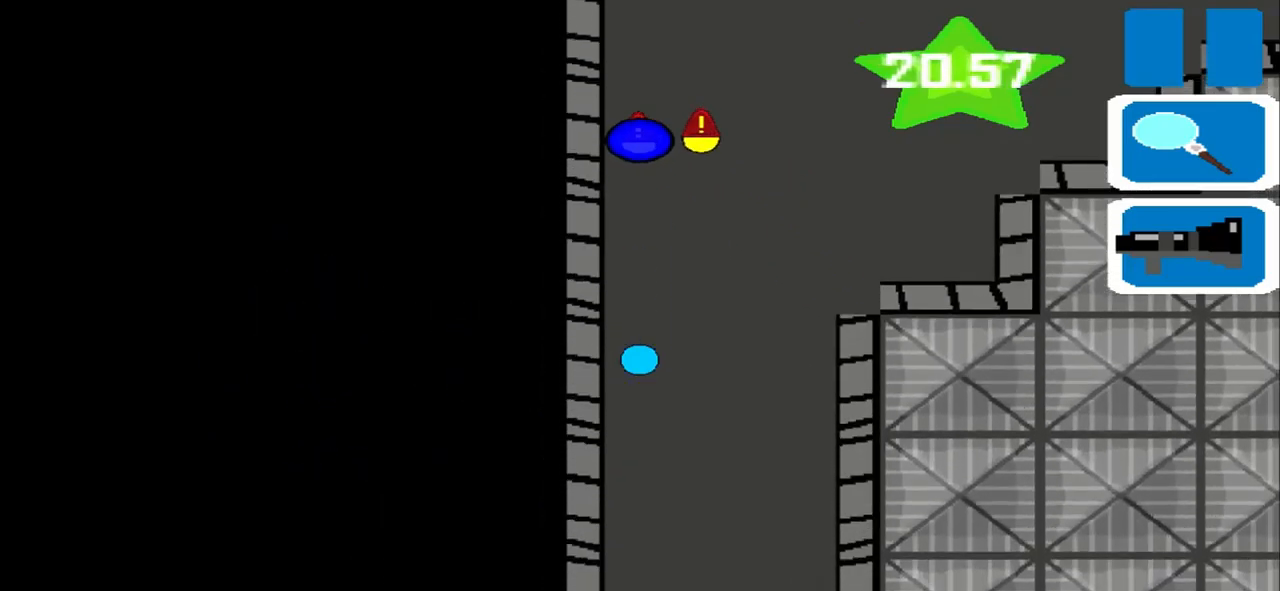
{"buttons": [], "left_stick": "center", "events": []}
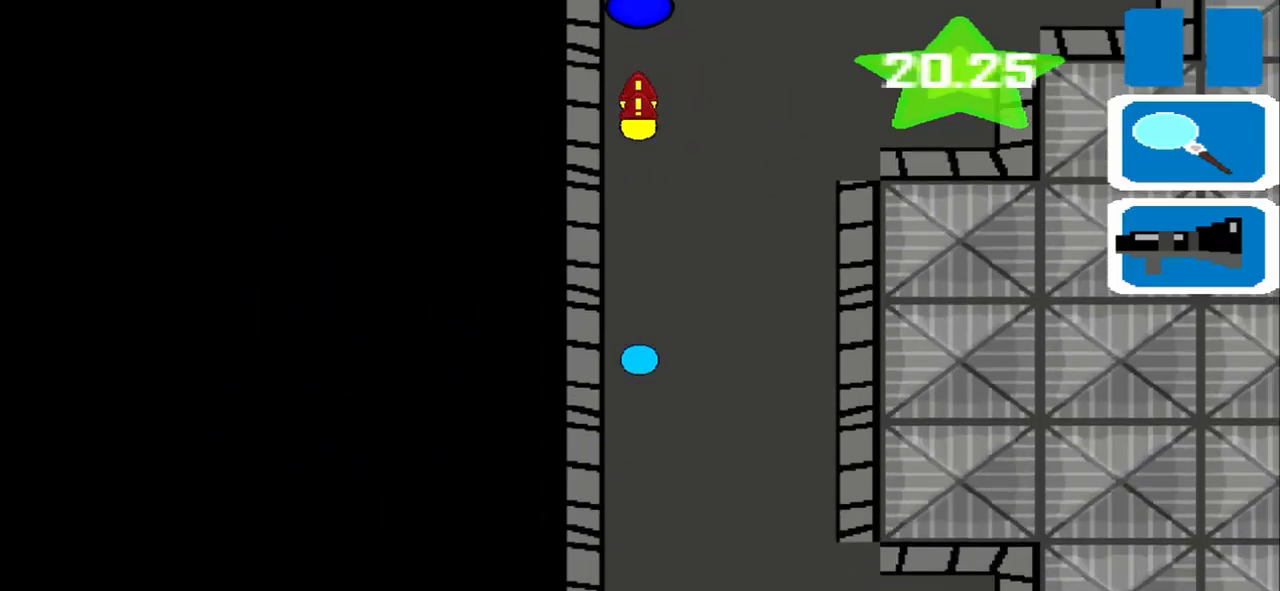
{"buttons": [], "left_stick": "center", "events": []}
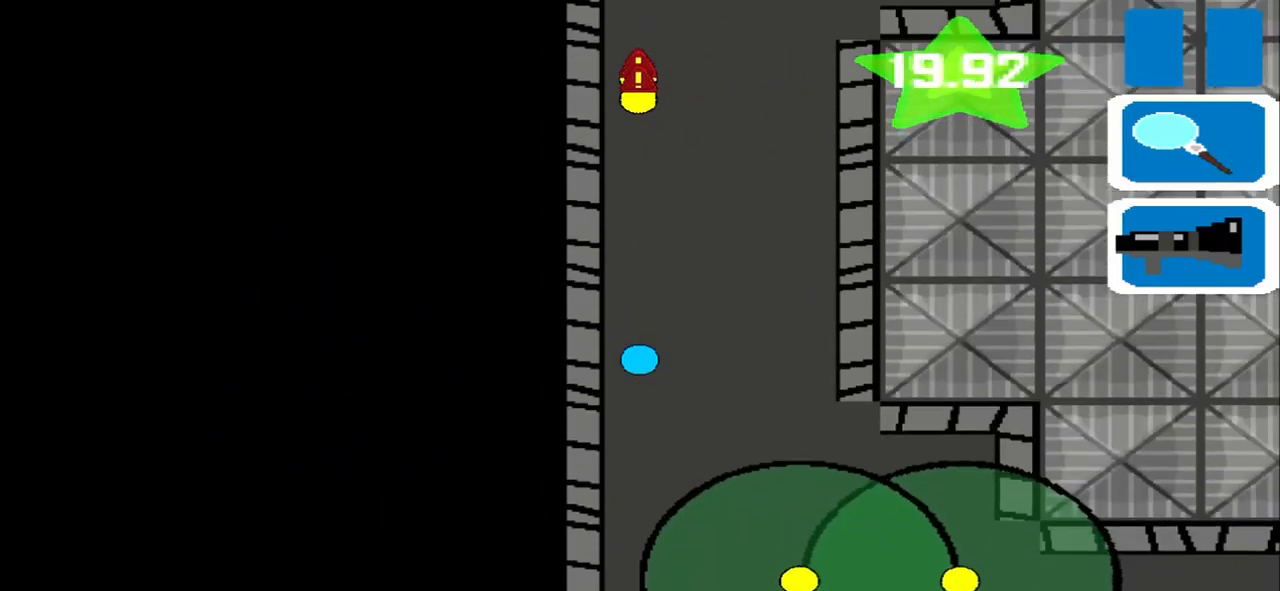
{"buttons": [], "left_stick": "center", "events": []}
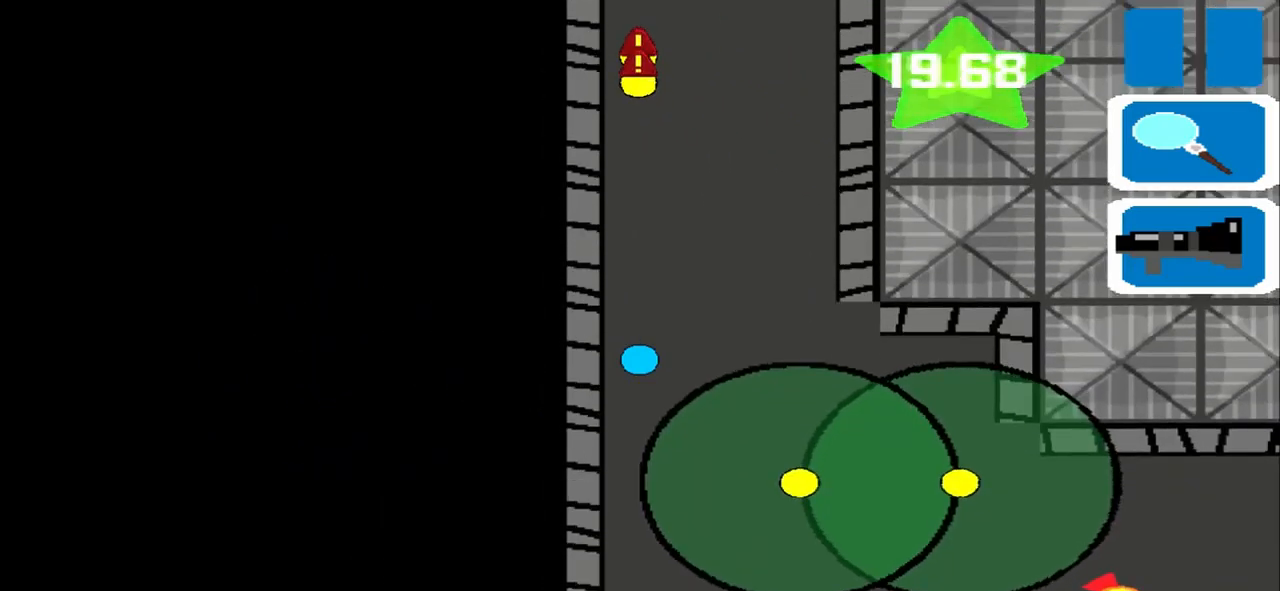
{"buttons": [], "left_stick": "center", "events": []}
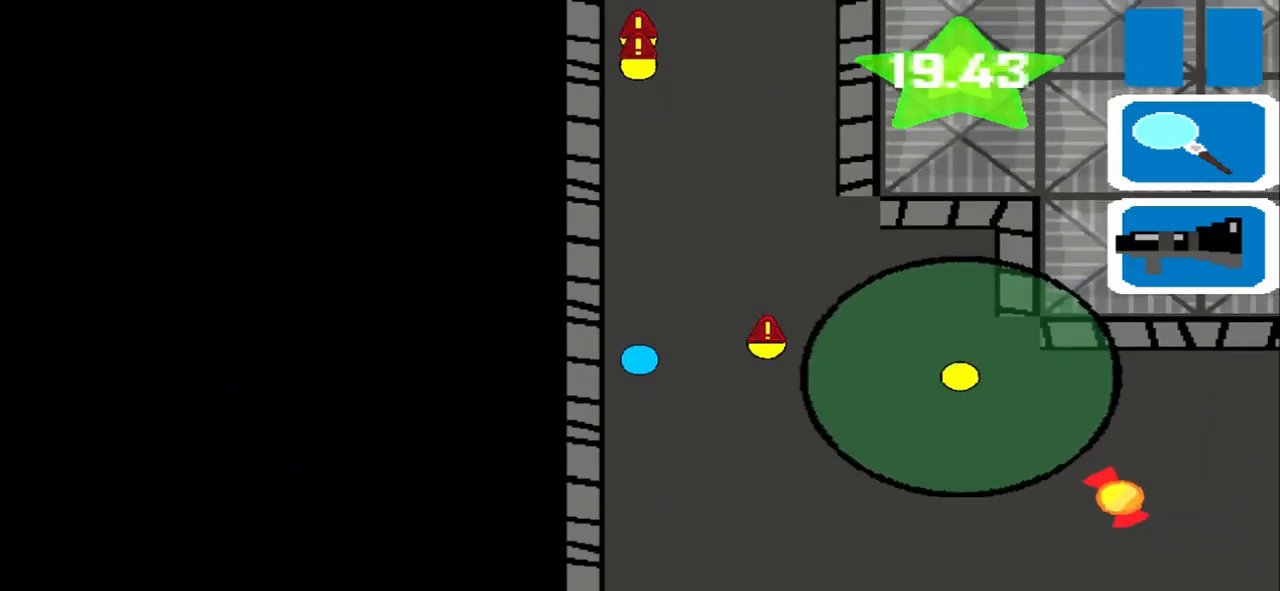
{"buttons": [], "left_stick": "center", "events": []}
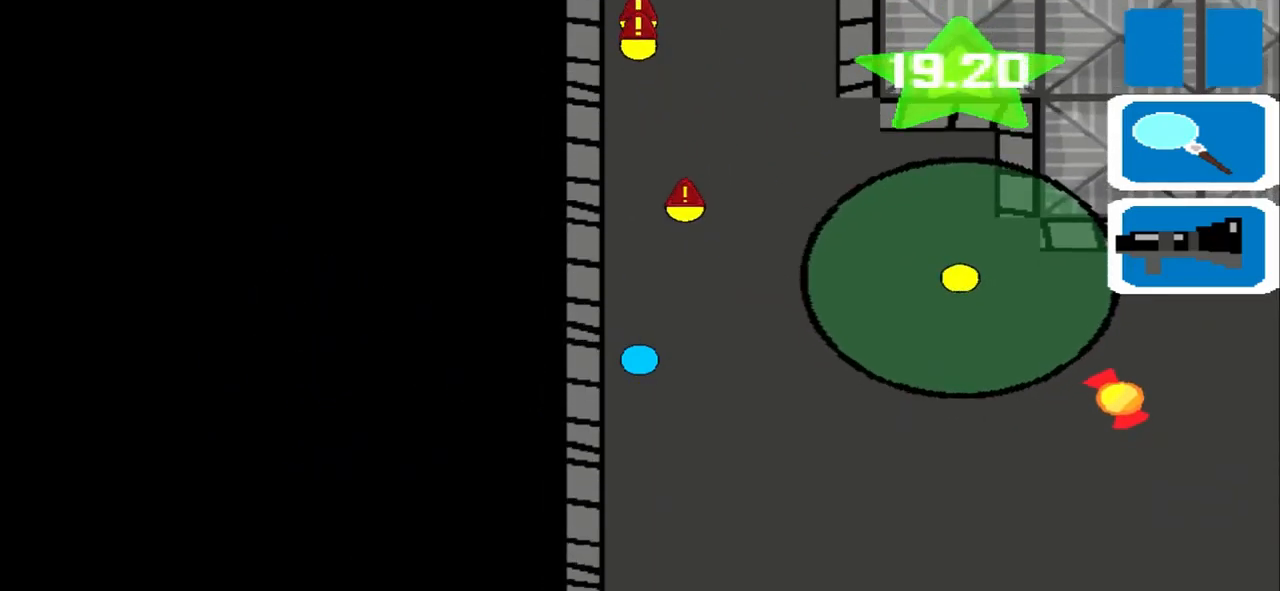
{"buttons": [], "left_stick": "center", "events": []}
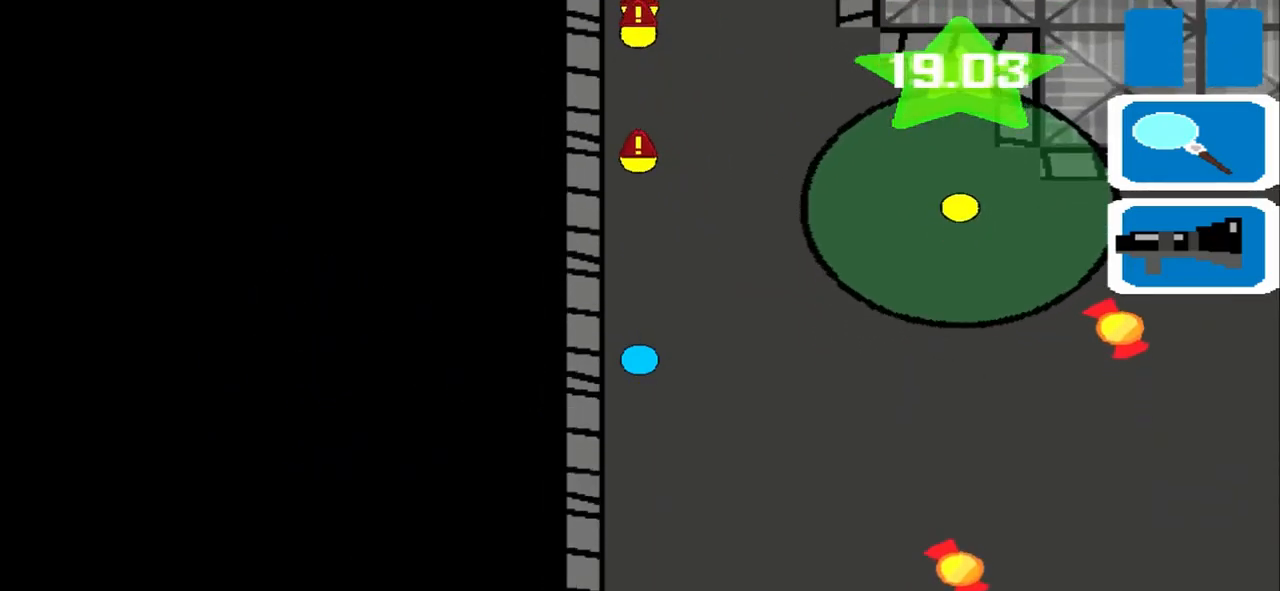
{"buttons": [], "left_stick": "right", "events": [[333, "left_stick", "right"]]}
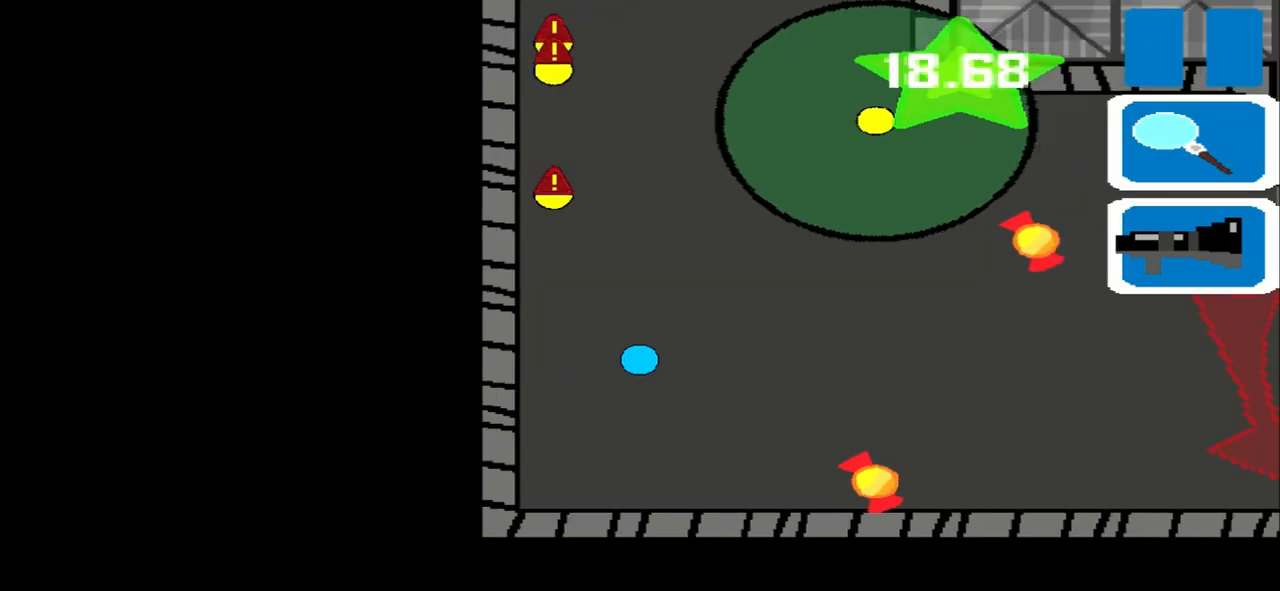
{"buttons": [], "left_stick": "right", "events": []}
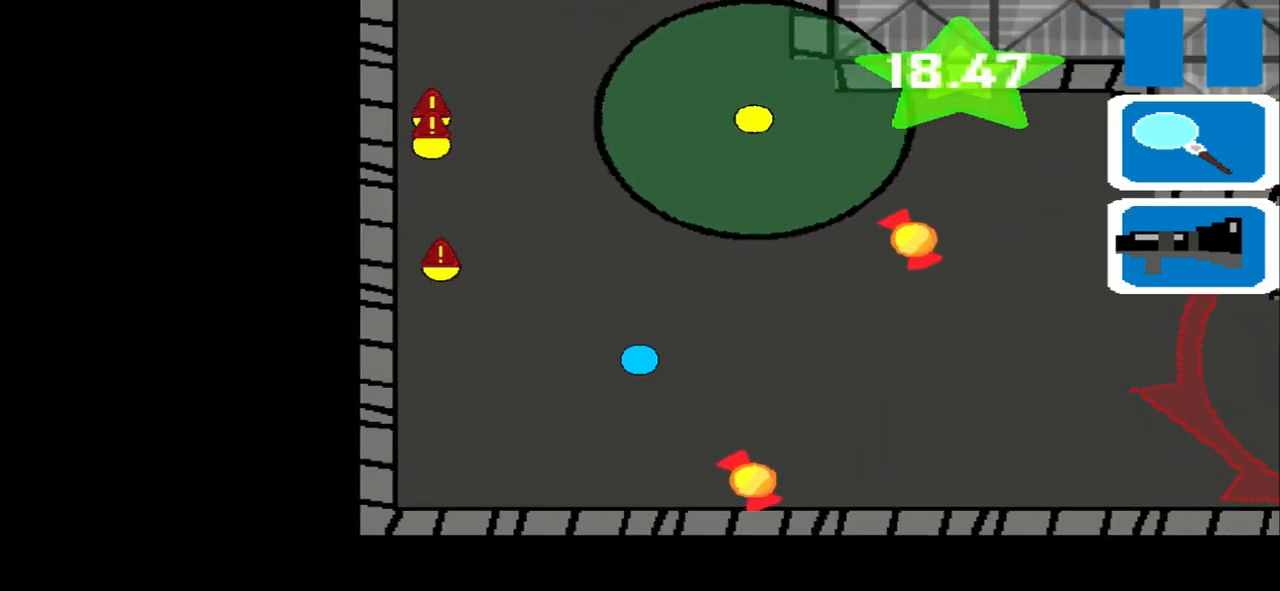
{"buttons": [], "left_stick": "right", "events": []}
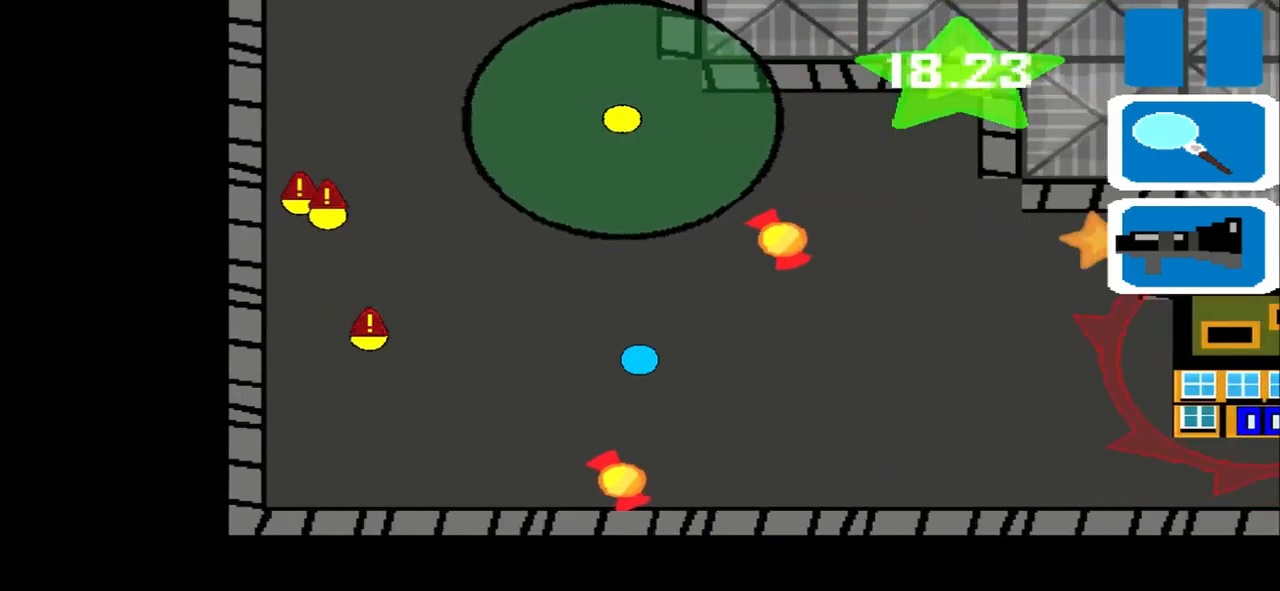
{"buttons": [], "left_stick": "right", "events": []}
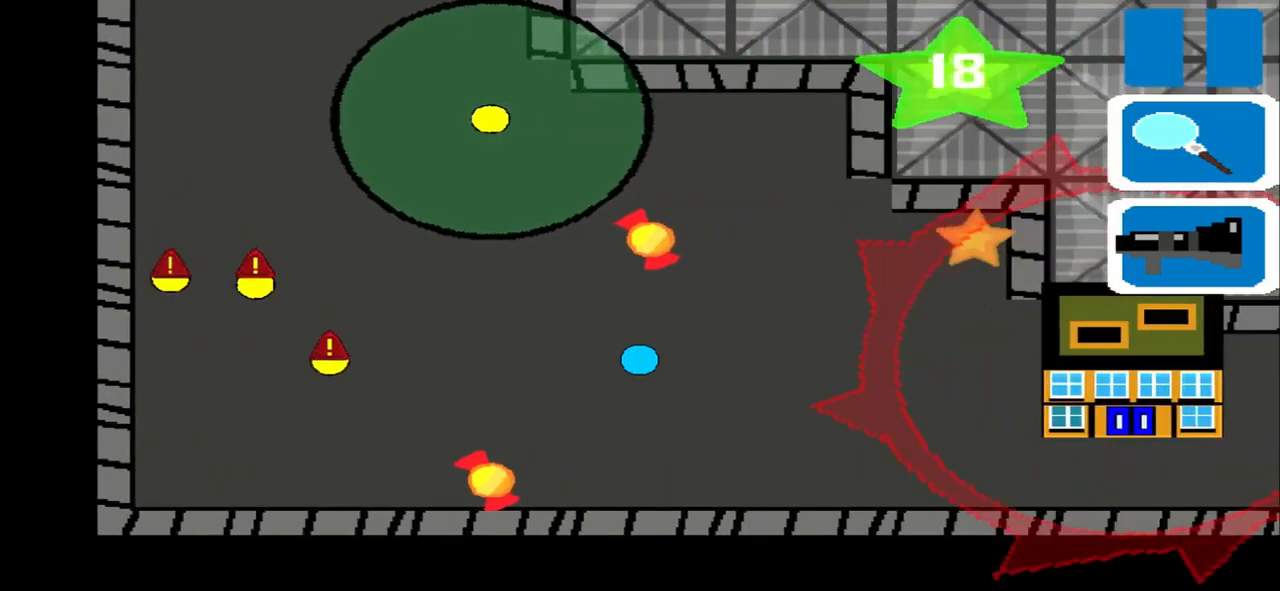
{"buttons": [], "left_stick": "right", "events": []}
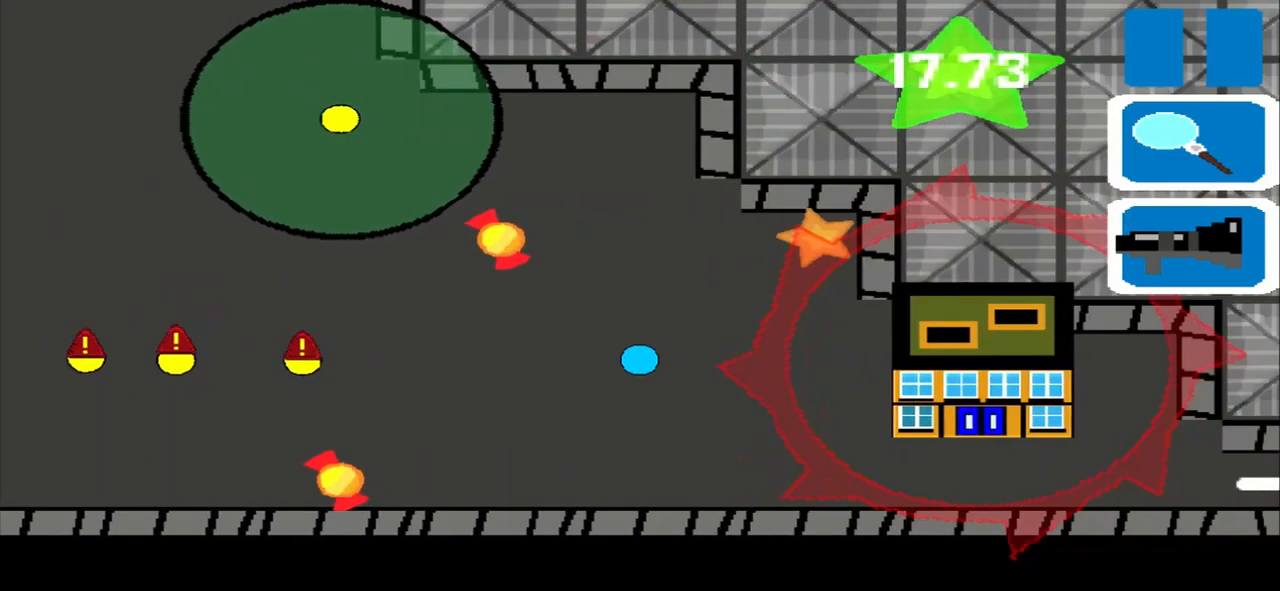
{"buttons": [], "left_stick": "right", "events": []}